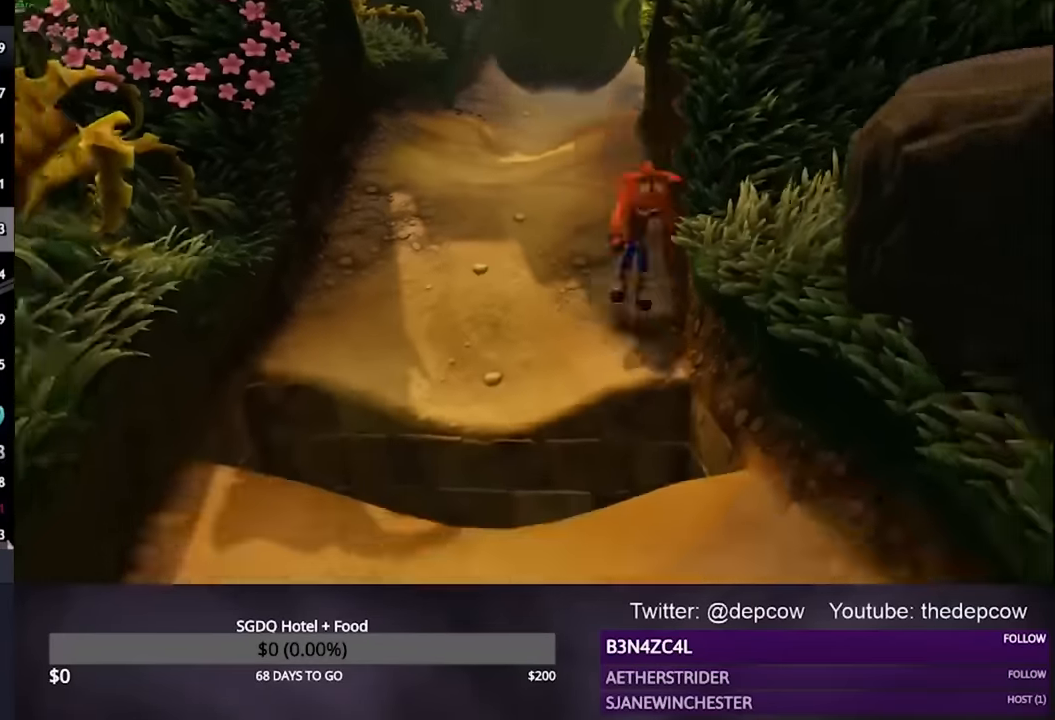
Gameplay with a controller (PlayStation layout); each line is a JSON object with the inputs held at the frame after it. "events" lists button and stick changes between this image and that frame as [ms after this image, input, new state], when the widget could be followed in between.
{"buttons": ["L3"], "left_stick": "down", "right_stick": "center", "events": [[333, "CROSS", "up"]]}
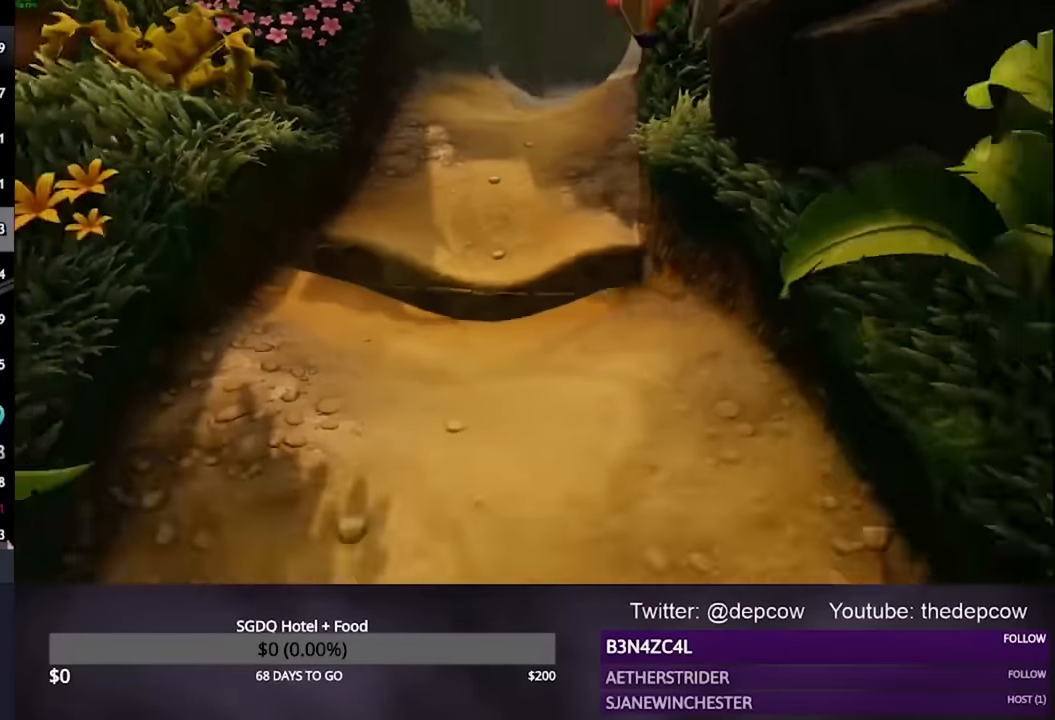
{"buttons": ["CROSS", "L3"], "left_stick": "down", "right_stick": "center", "events": [[200, "CROSS", "down"]]}
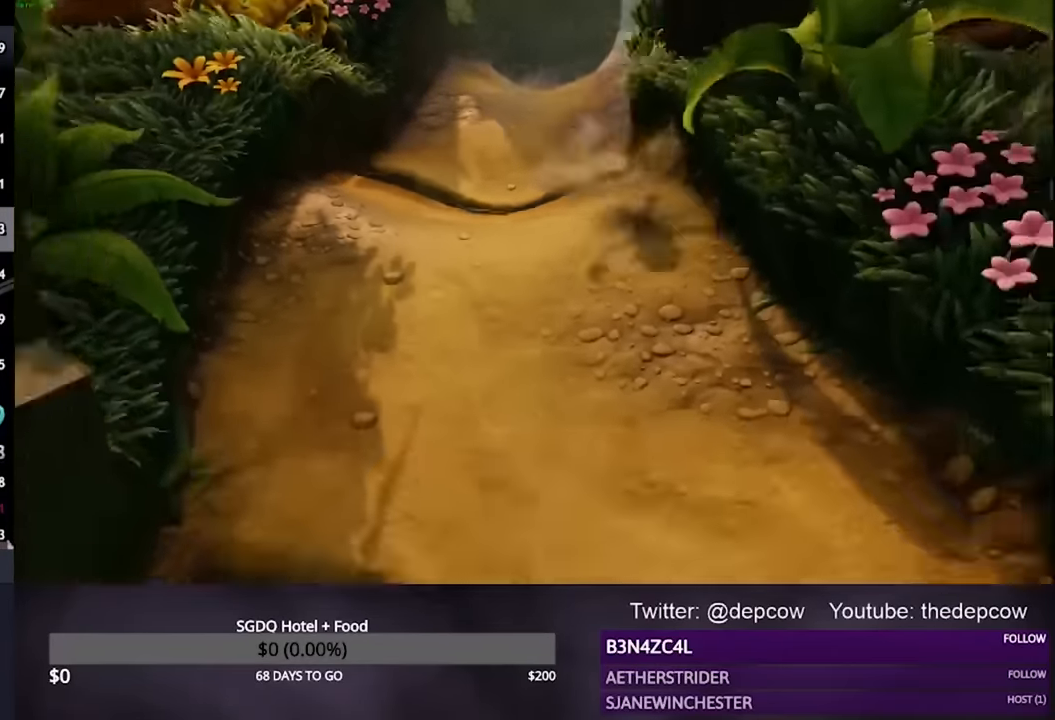
{"buttons": ["L3"], "left_stick": "down", "right_stick": "center", "events": [[67, "CROSS", "up"]]}
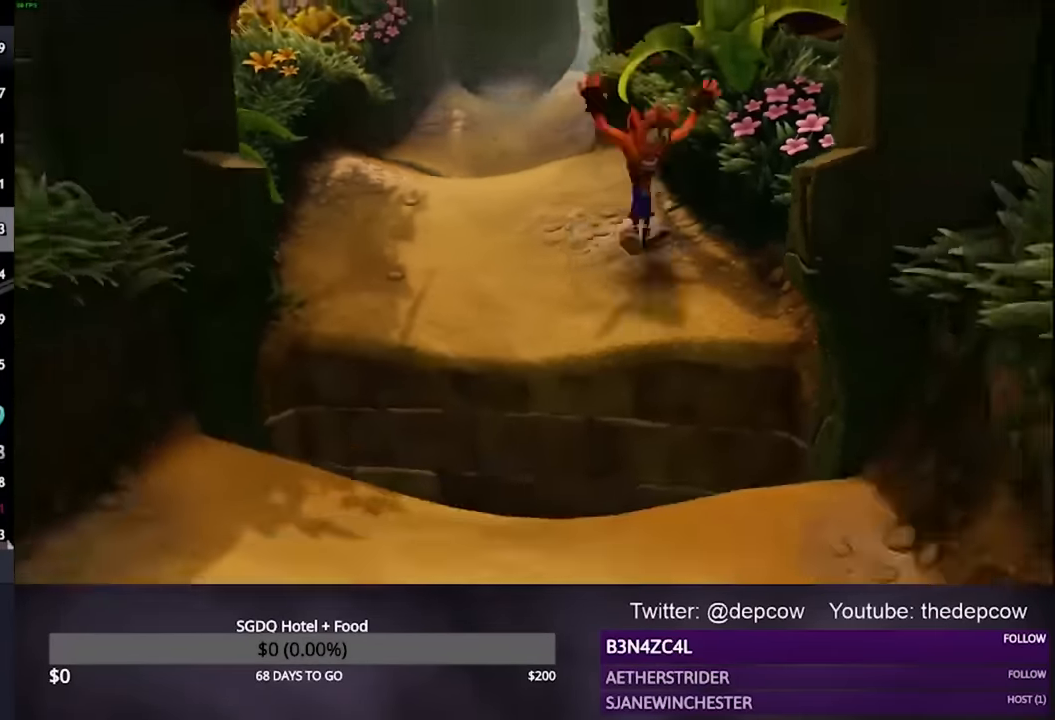
{"buttons": ["L3"], "left_stick": "down", "right_stick": "center", "events": [[67, "CROSS", "down"], [500, "CROSS", "up"]]}
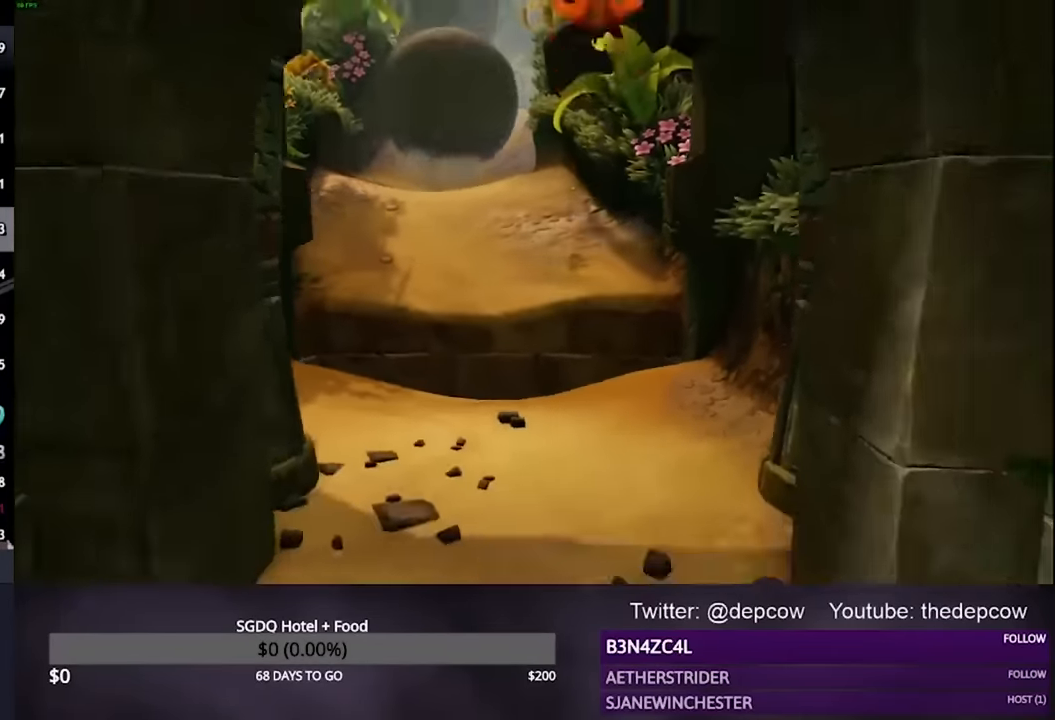
{"buttons": ["CROSS", "L3"], "left_stick": "down", "right_stick": "center", "events": [[400, "CROSS", "down"]]}
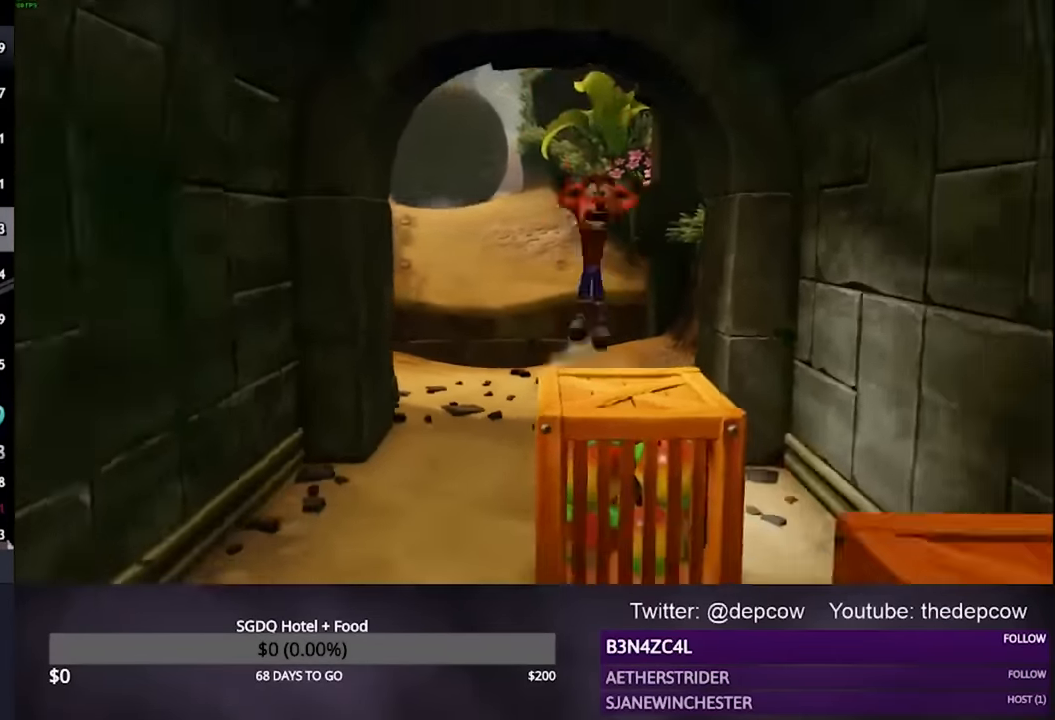
{"buttons": ["L3"], "left_stick": "down", "right_stick": "center", "events": [[167, "CROSS", "up"]]}
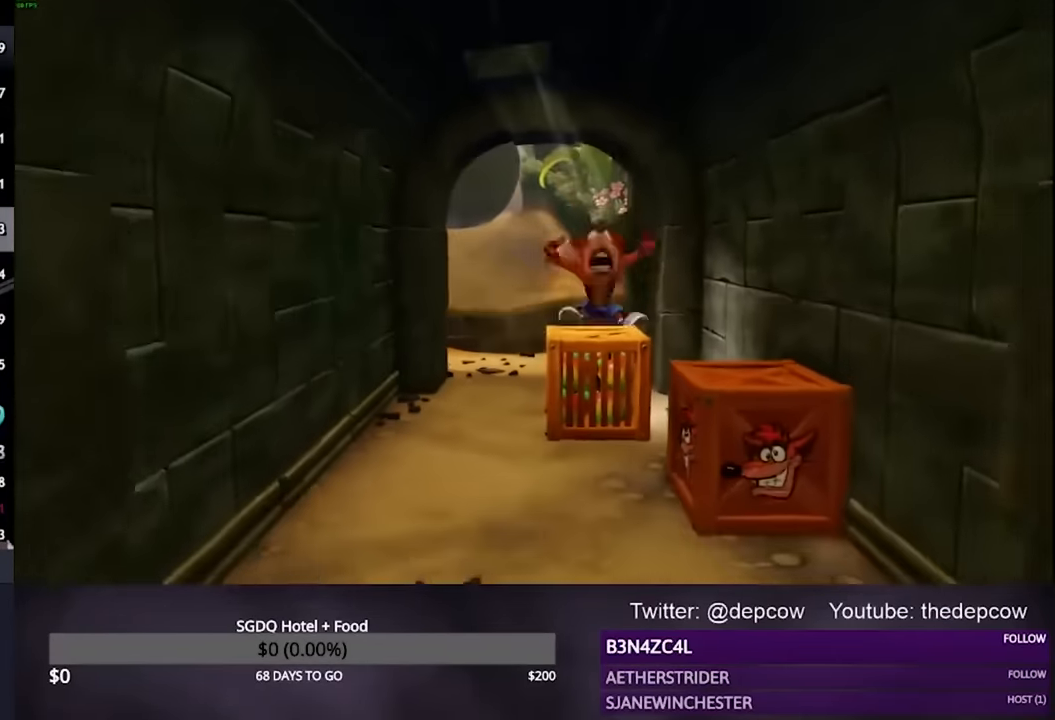
{"buttons": ["L3"], "left_stick": "down", "right_stick": "center", "events": [[200, "SQUARE", "down"], [467, "SQUARE", "up"]]}
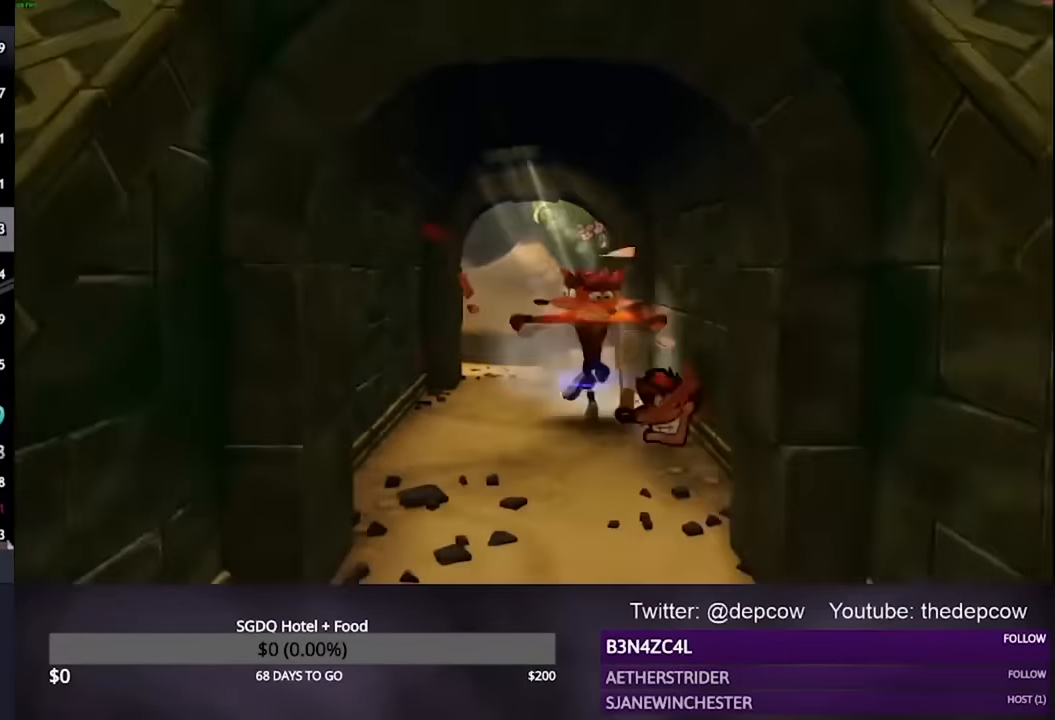
{"buttons": ["L3"], "left_stick": "down", "right_stick": "center", "events": [[33, "CROSS", "down"], [200, "CROSS", "up"]]}
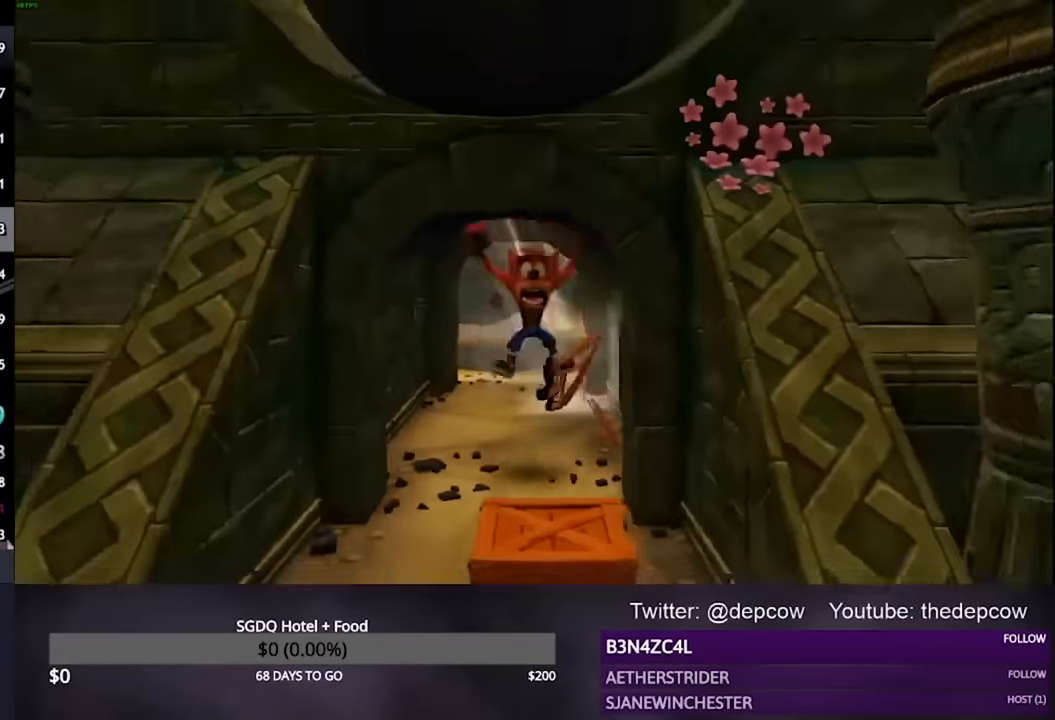
{"buttons": ["CROSS", "R2", "L3"], "left_stick": "down", "right_stick": "center", "events": [[133, "CROSS", "down"], [200, "R2", "down"]]}
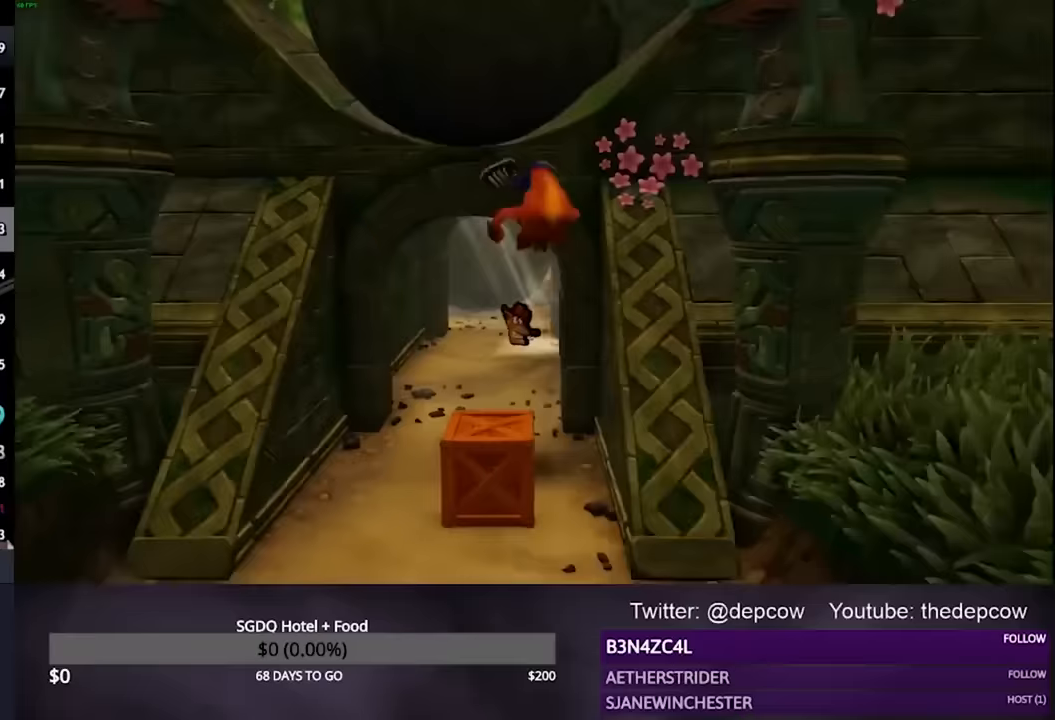
{"buttons": ["CROSS", "L3"], "left_stick": "down", "right_stick": "center", "events": [[33, "R2", "up"], [67, "CROSS", "up"], [133, "SQUARE", "down"], [300, "SQUARE", "up"], [367, "CROSS", "down"]]}
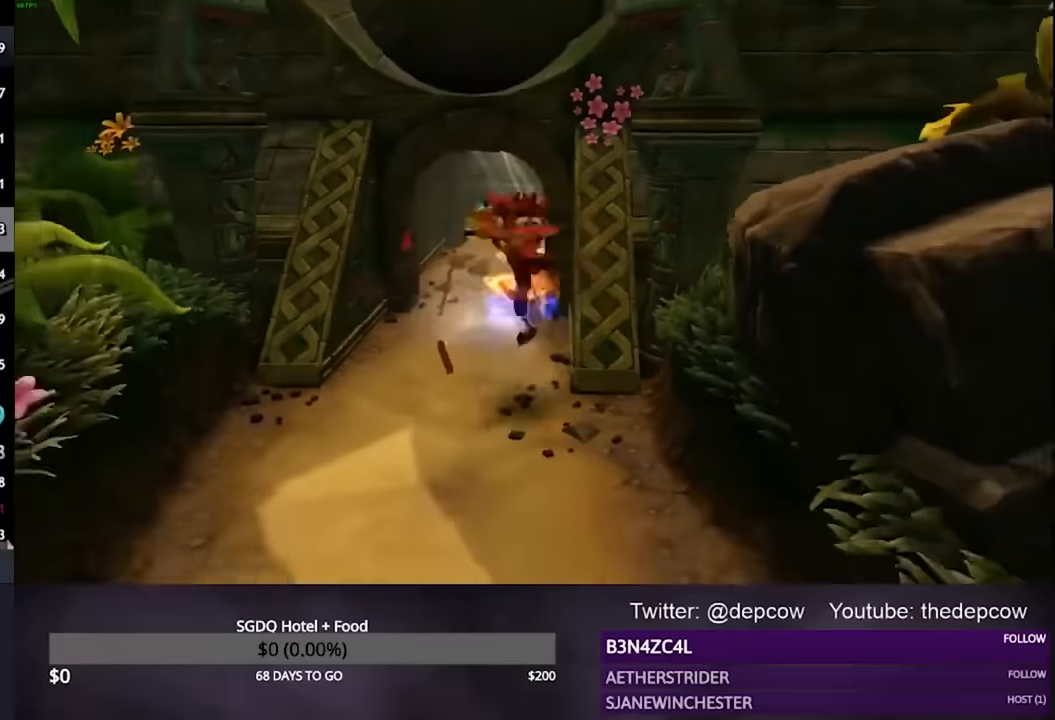
{"buttons": ["L3"], "left_stick": "down", "right_stick": "center", "events": [[400, "CROSS", "up"]]}
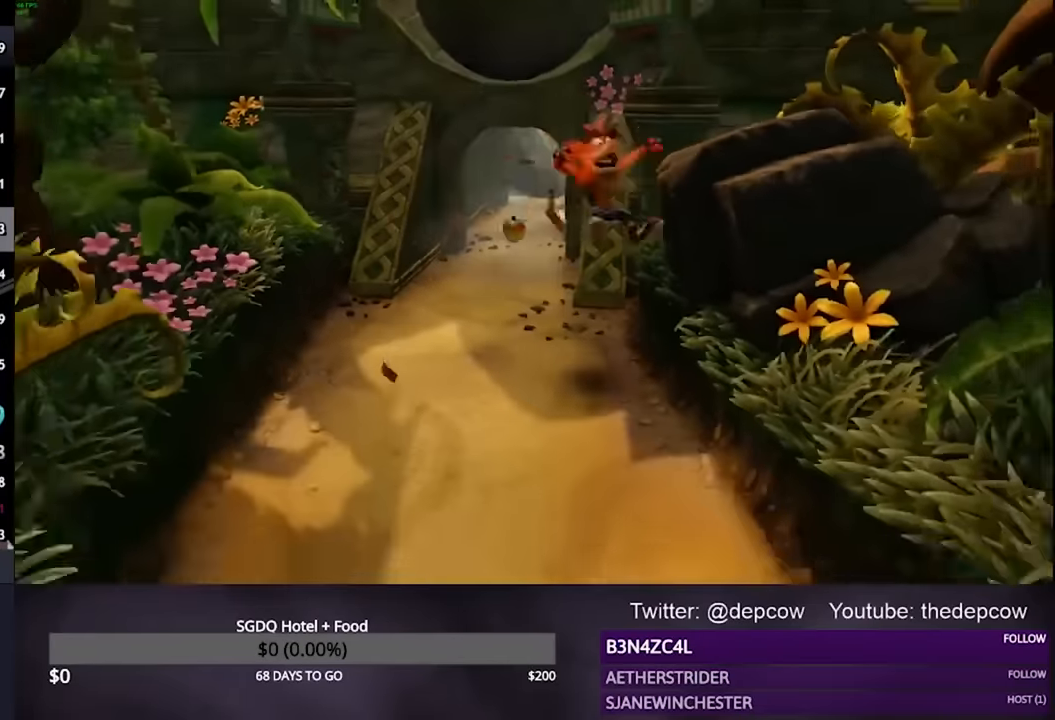
{"buttons": ["L3"], "left_stick": "down", "right_stick": "center", "events": []}
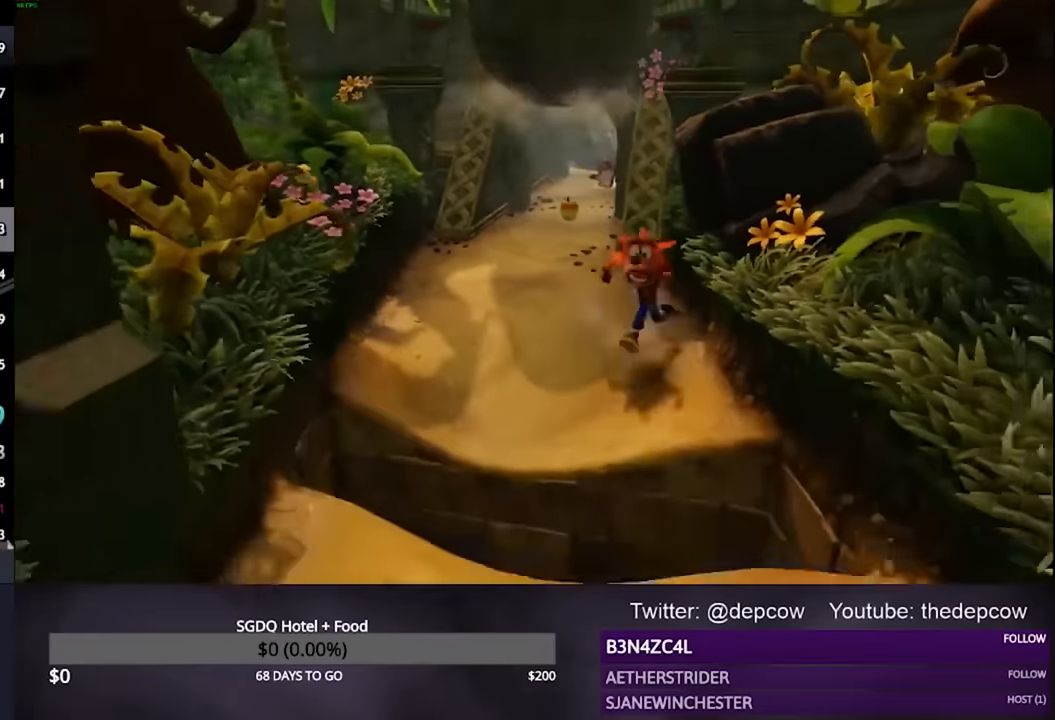
{"buttons": ["CROSS", "L3"], "left_stick": "down", "right_stick": "center", "events": [[233, "CROSS", "down"]]}
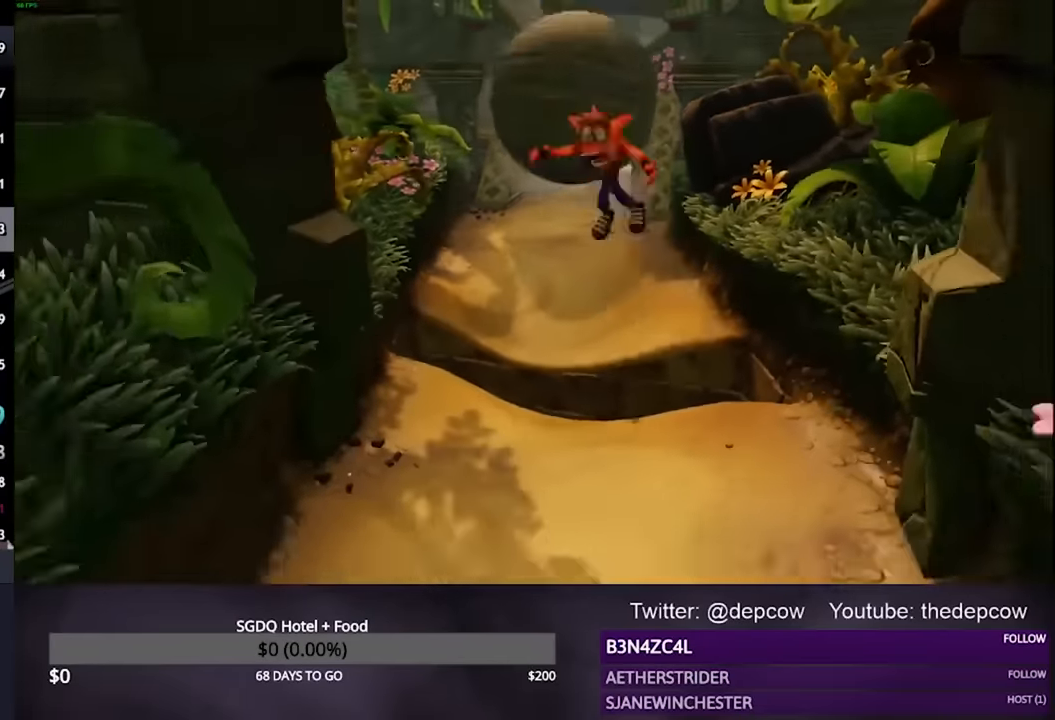
{"buttons": ["L3"], "left_stick": "down", "right_stick": "center", "events": [[300, "CROSS", "up"]]}
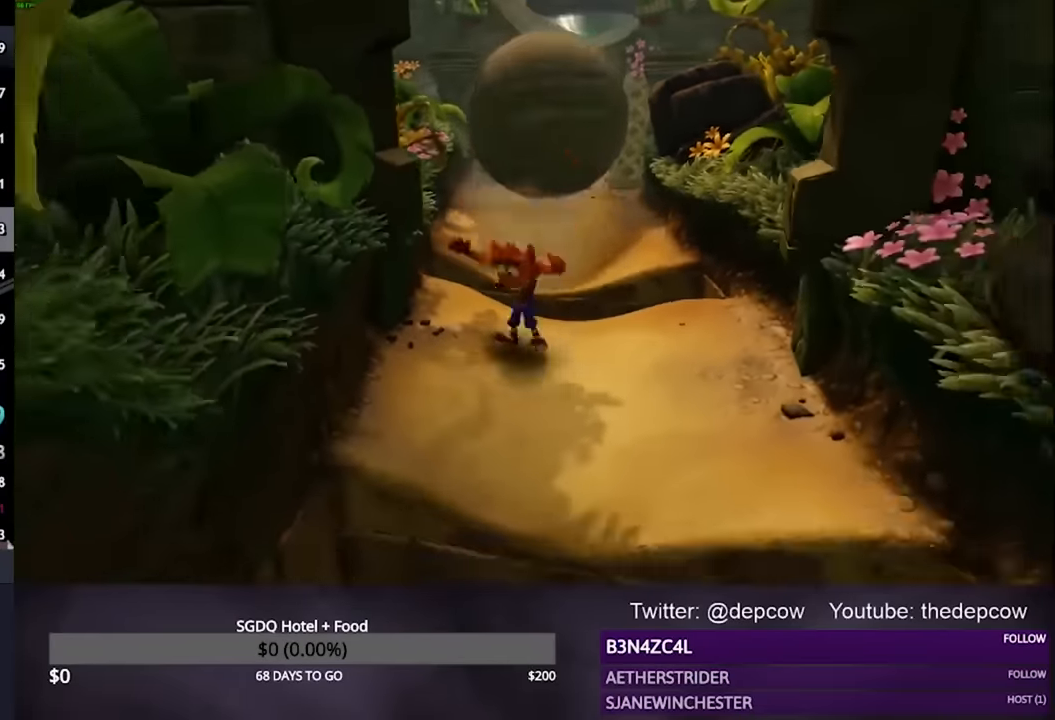
{"buttons": ["L3"], "left_stick": "down", "right_stick": "center", "events": []}
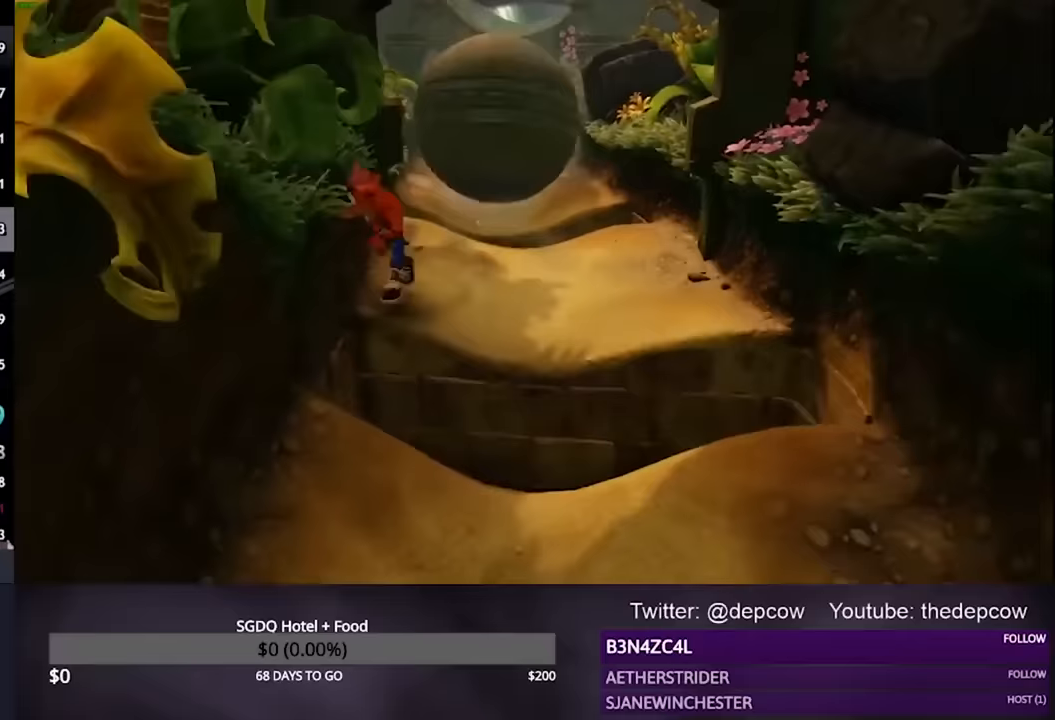
{"buttons": ["R2", "L3"], "left_stick": "down", "right_stick": "center", "events": [[33, "CROSS", "down"], [67, "R2", "down"], [467, "CROSS", "up"]]}
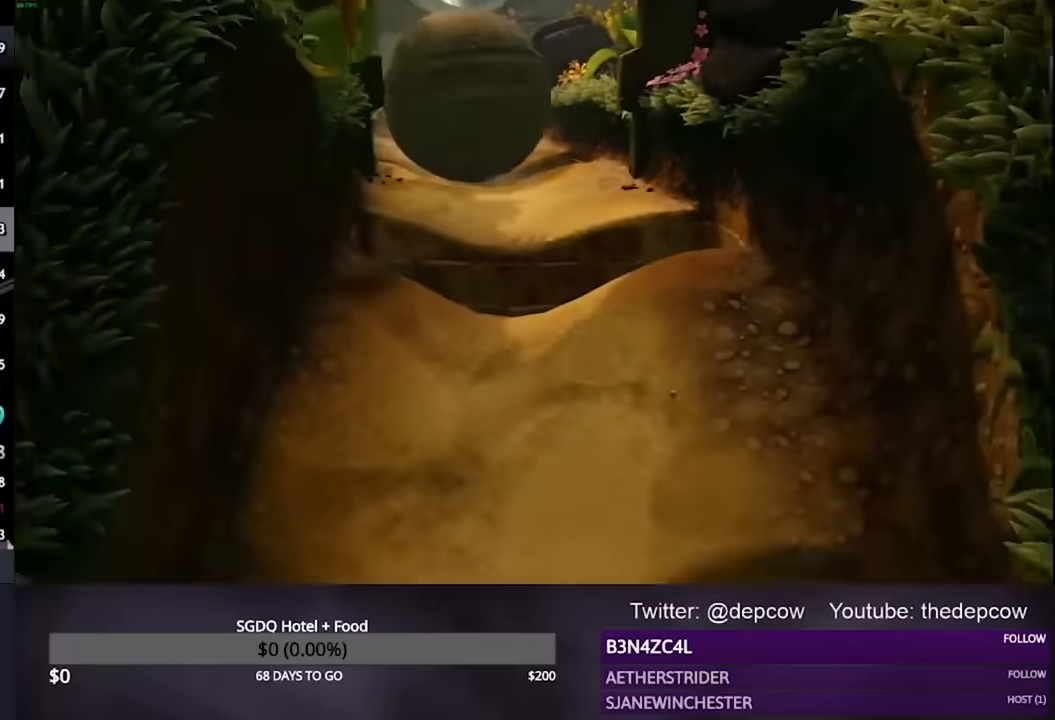
{"buttons": ["L3"], "left_stick": "down", "right_stick": "center", "events": [[133, "R2", "up"]]}
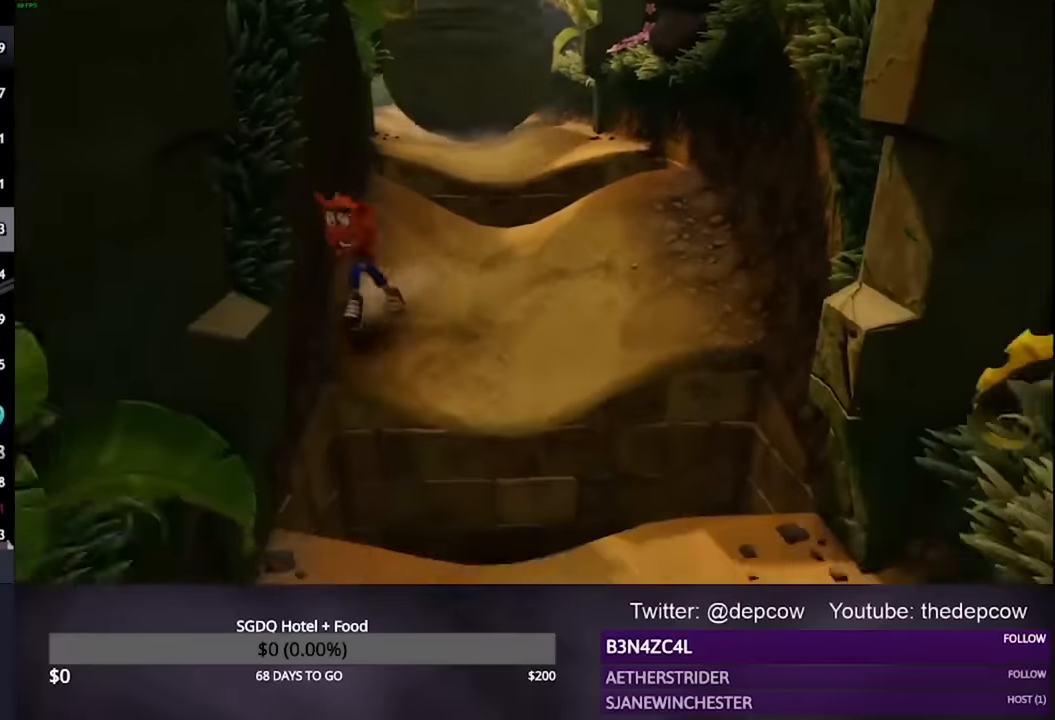
{"buttons": ["CROSS", "R2", "L3"], "left_stick": "down", "right_stick": "center", "events": [[100, "CROSS", "down"], [167, "R2", "down"]]}
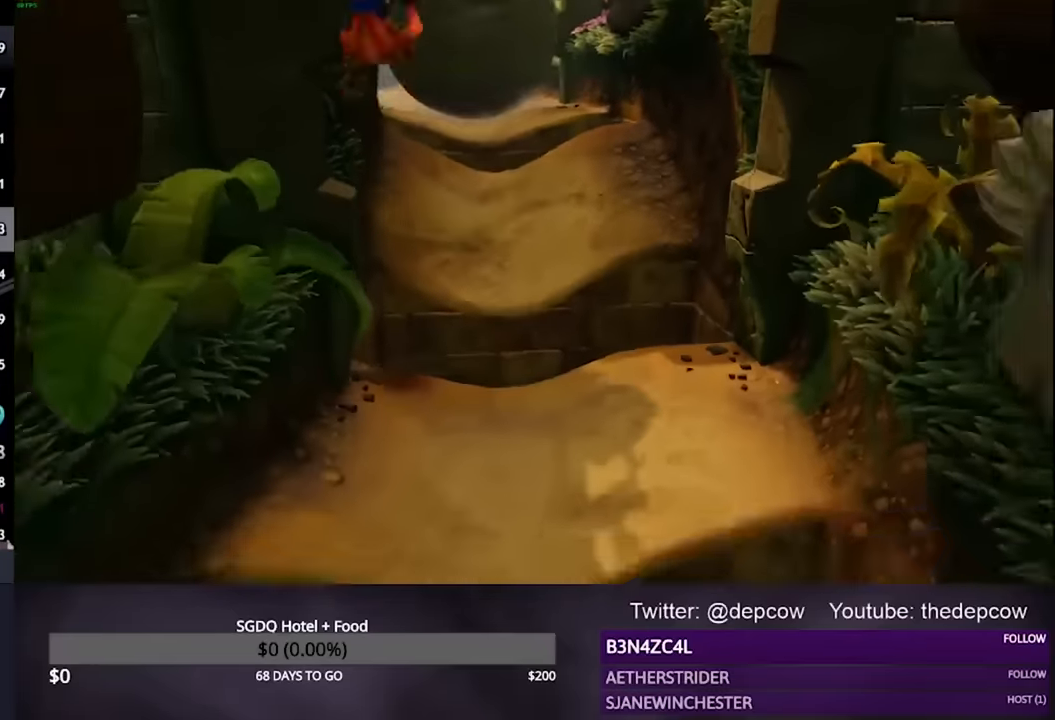
{"buttons": ["L3"], "left_stick": "down", "right_stick": "center", "events": [[33, "R2", "up"], [67, "CROSS", "up"]]}
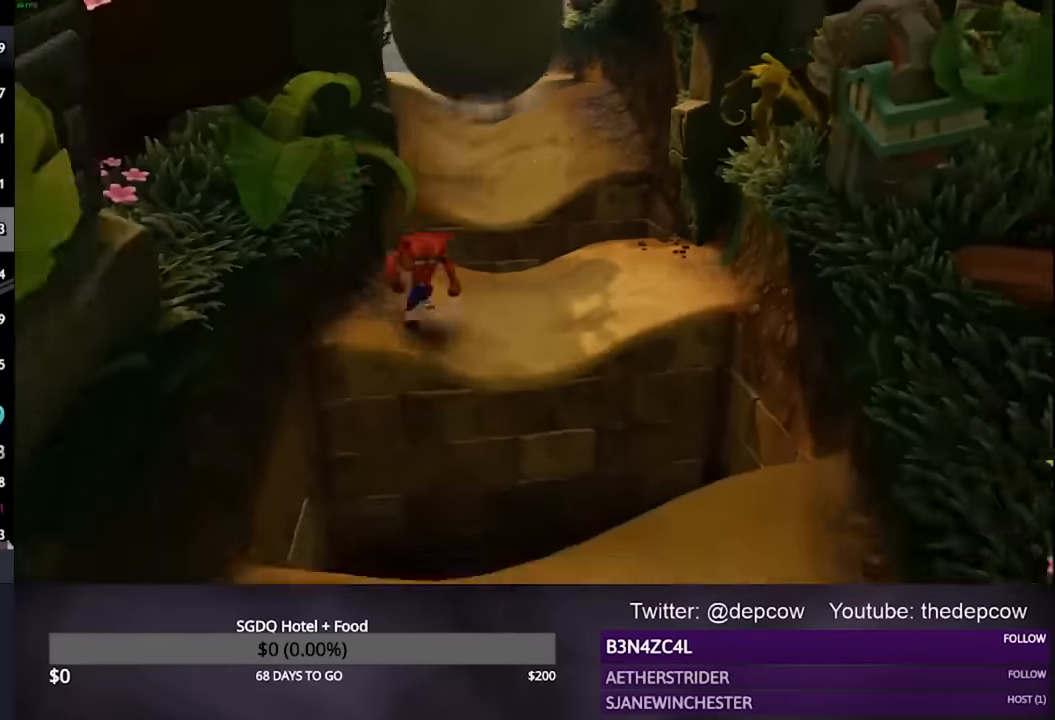
{"buttons": ["CROSS", "L3"], "left_stick": "down", "right_stick": "center", "events": [[133, "CROSS", "down"]]}
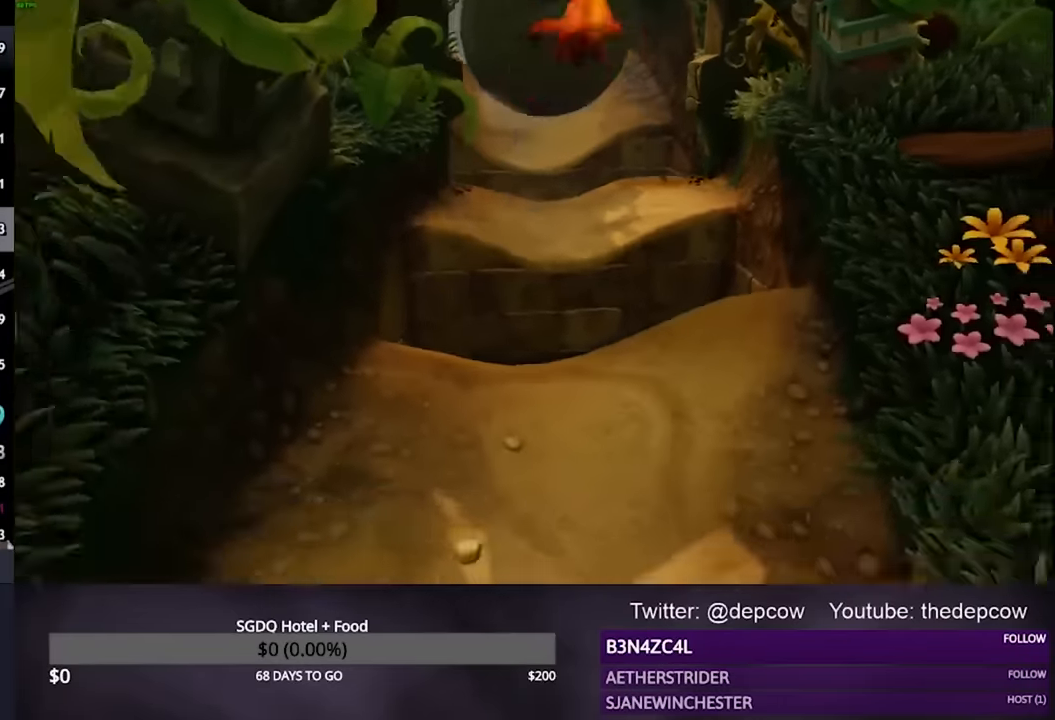
{"buttons": ["L3"], "left_stick": "down", "right_stick": "center", "events": [[133, "CROSS", "up"]]}
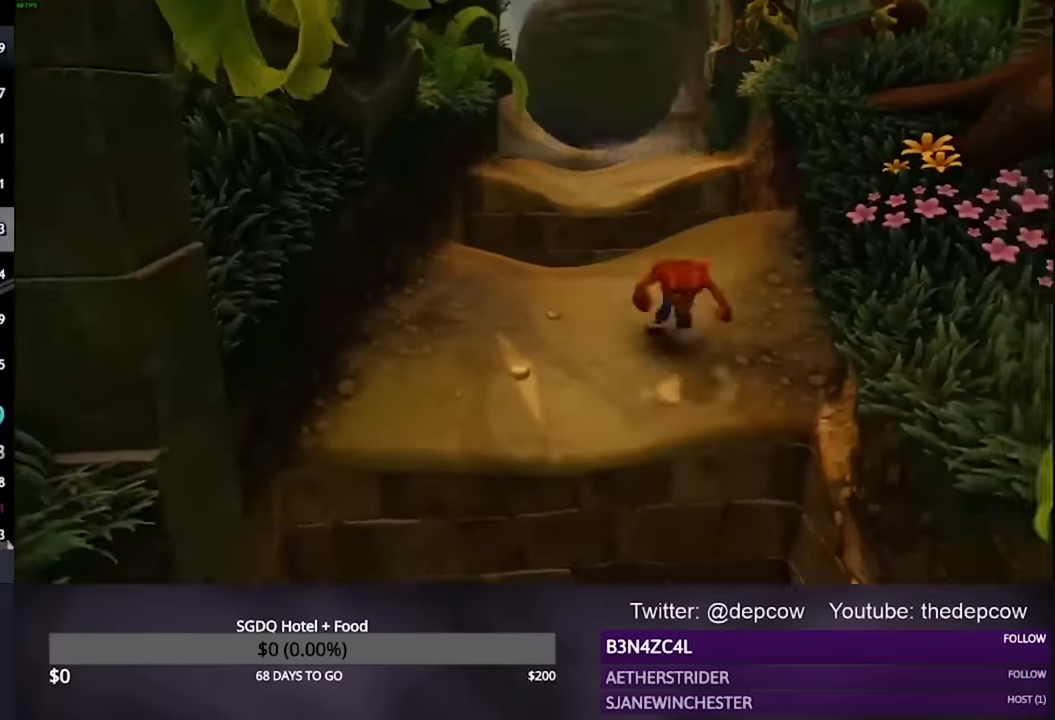
{"buttons": ["CROSS", "R2", "L3"], "left_stick": "down", "right_stick": "center", "events": [[167, "CROSS", "down"], [200, "R2", "down"]]}
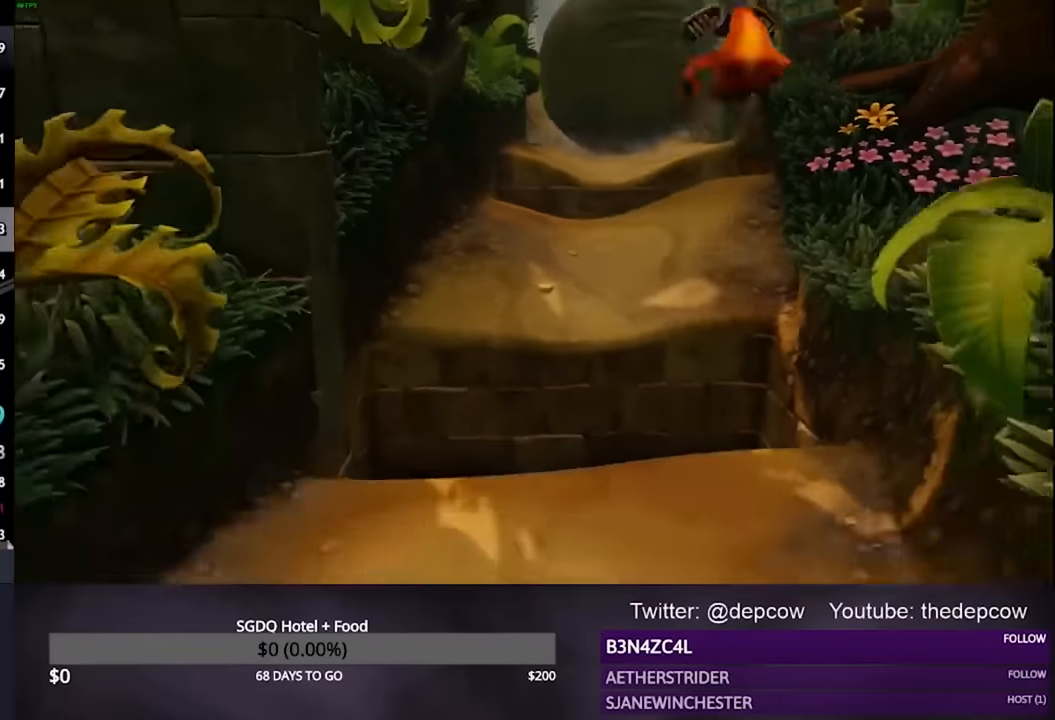
{"buttons": ["CROSS", "L3"], "left_stick": "down", "right_stick": "center", "events": [[100, "R2", "up"], [133, "CROSS", "up"], [433, "CROSS", "down"]]}
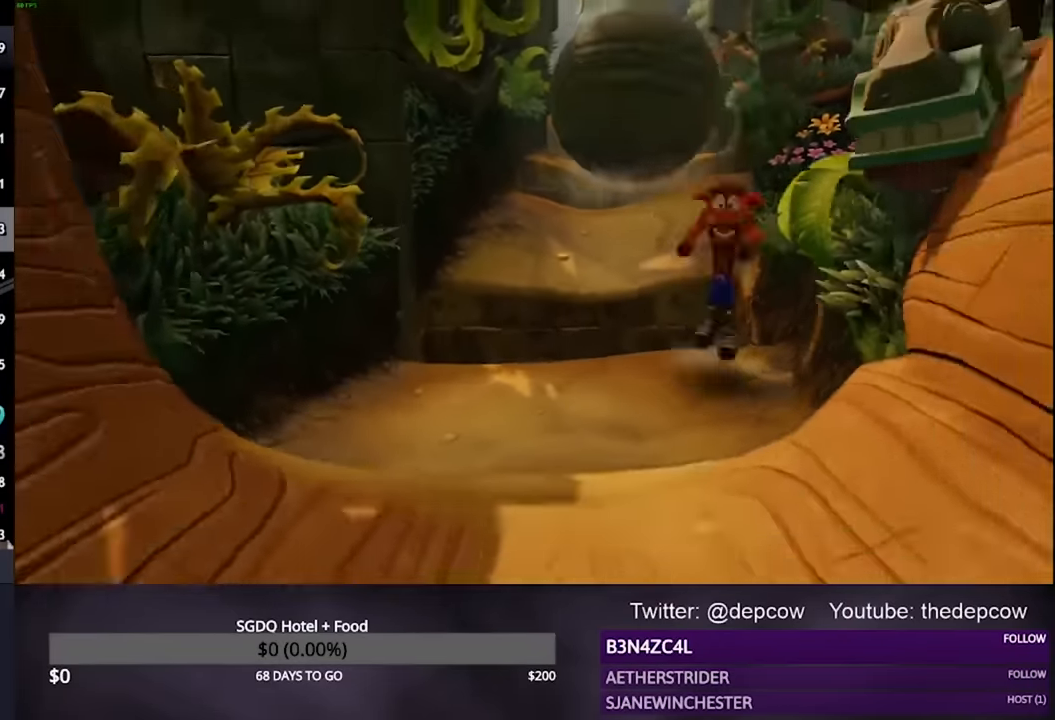
{"buttons": ["L3"], "left_stick": "down", "right_stick": "center", "events": [[167, "CROSS", "up"]]}
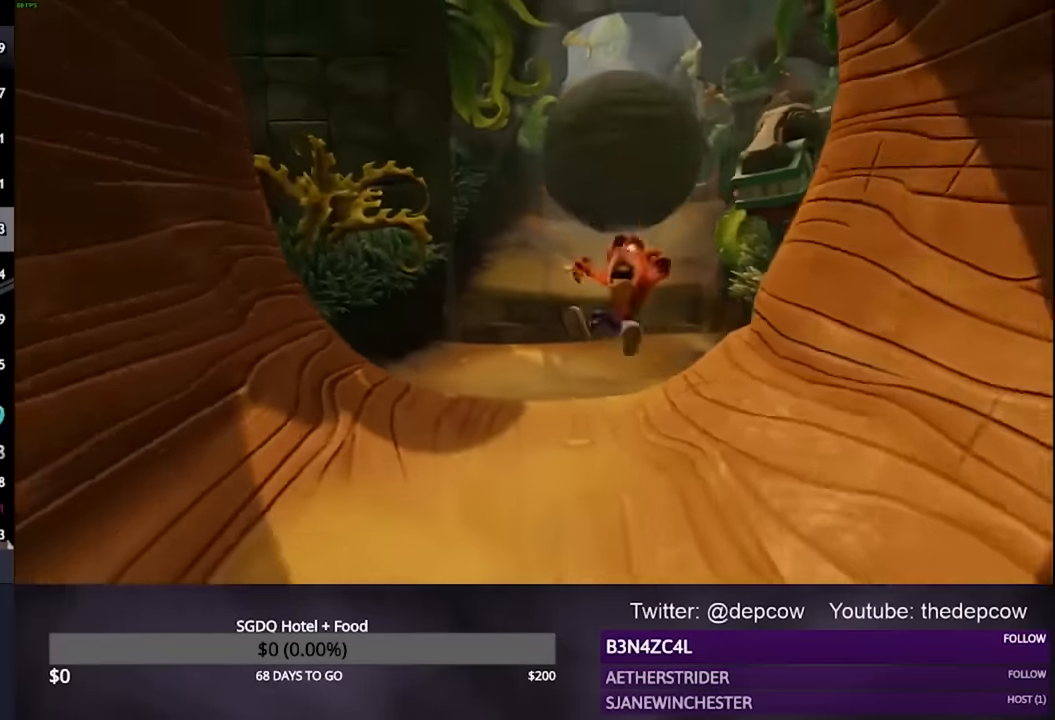
{"buttons": ["L3"], "left_stick": "down", "right_stick": "center", "events": [[33, "CROSS", "down"], [267, "CROSS", "up"]]}
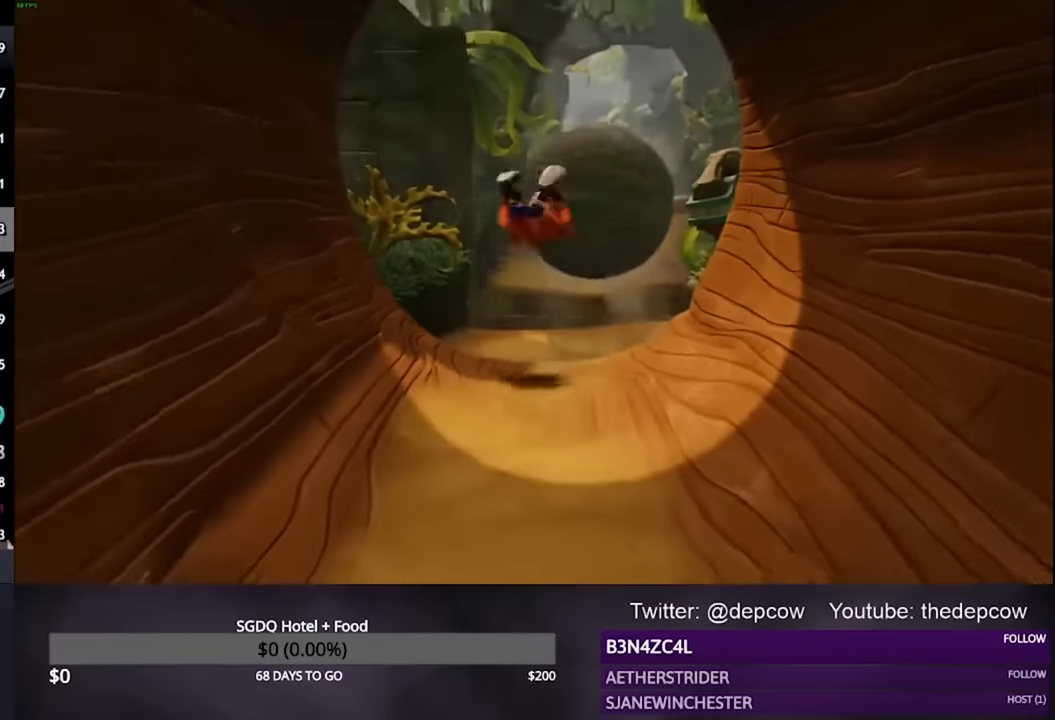
{"buttons": ["L3"], "left_stick": "down", "right_stick": "center", "events": [[100, "CROSS", "down"], [333, "CROSS", "up"]]}
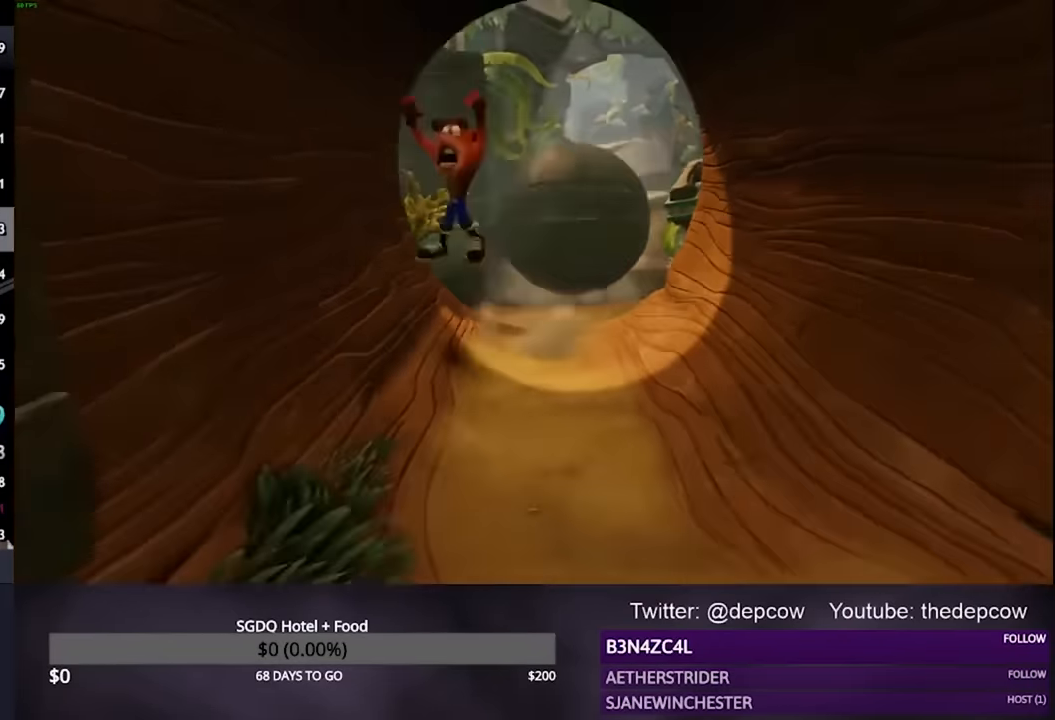
{"buttons": ["L3"], "left_stick": "down", "right_stick": "center", "events": [[133, "CROSS", "down"], [300, "CROSS", "up"]]}
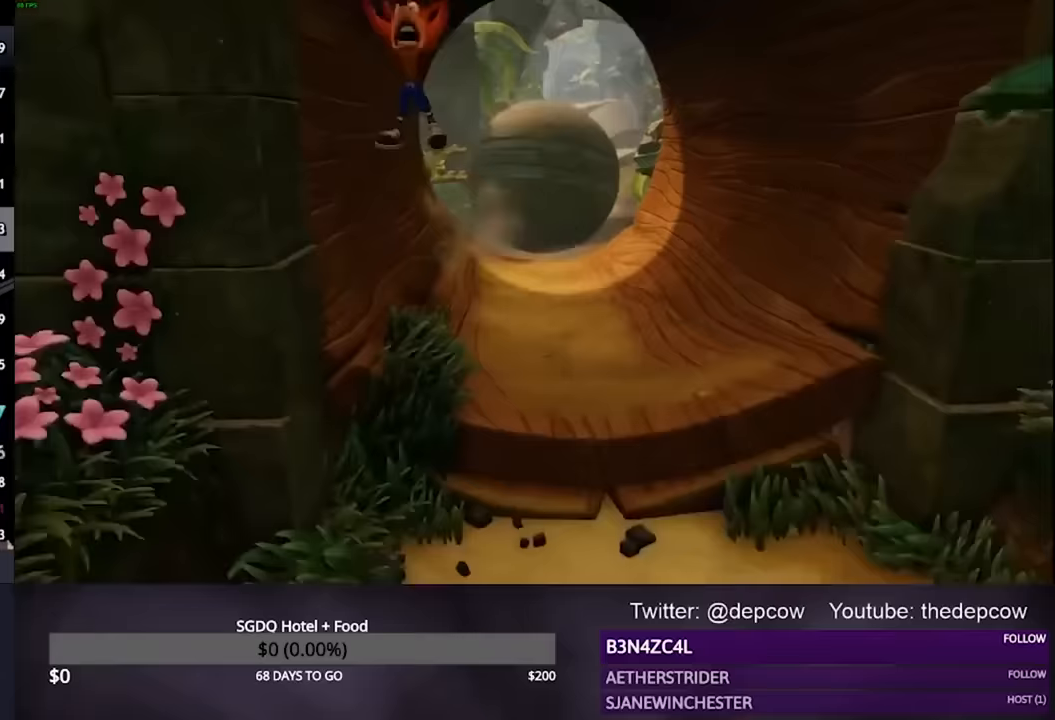
{"buttons": ["SQUARE", "L3"], "left_stick": "down", "right_stick": "center", "events": [[400, "SQUARE", "down"]]}
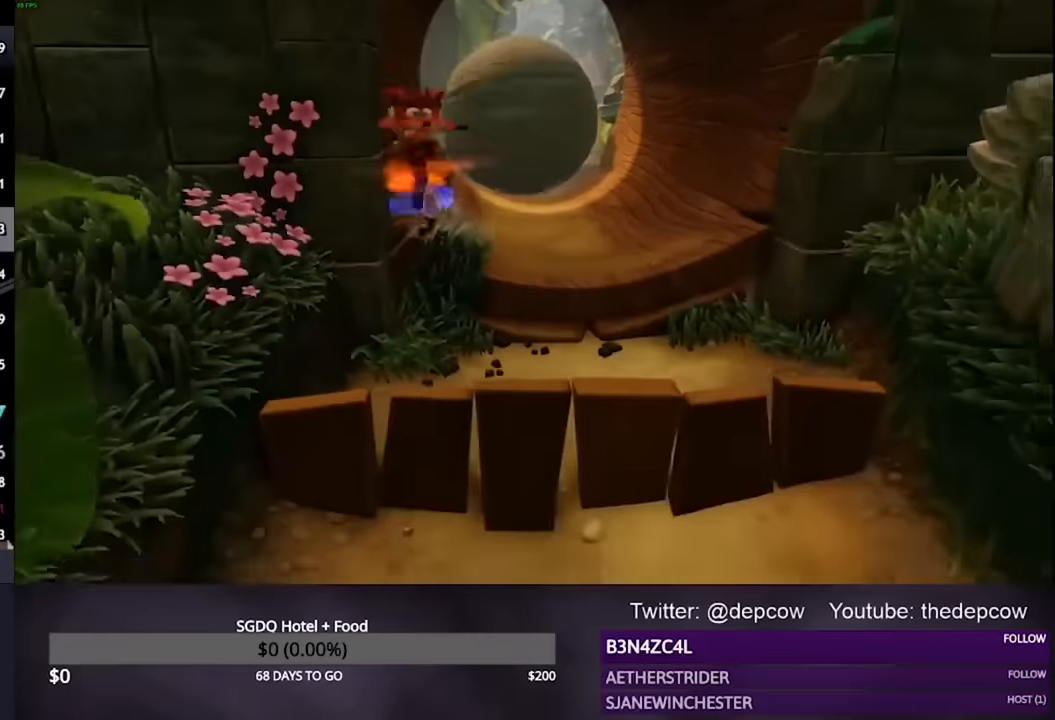
{"buttons": ["CROSS", "L3"], "left_stick": "down", "right_stick": "center", "events": [[33, "SQUARE", "up"], [100, "CROSS", "down"]]}